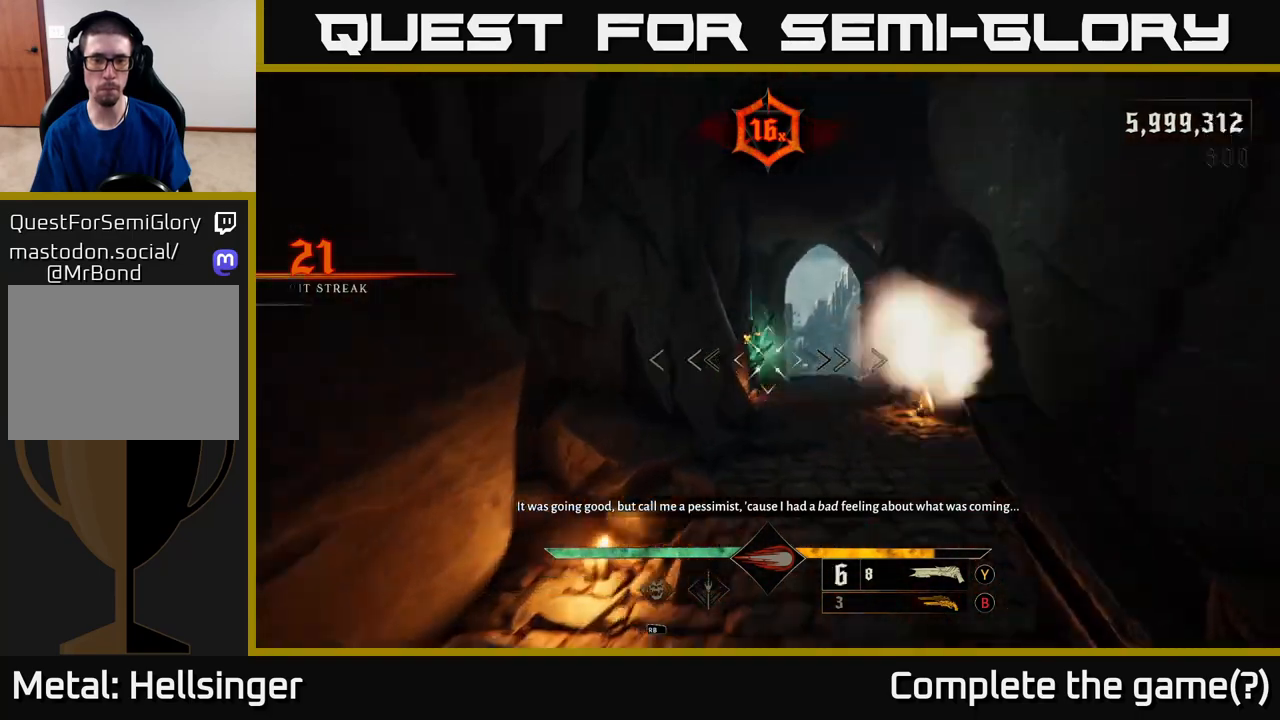
Gameplay with a controller (Xbox layout); each line is a JSON object with the inputs held at the frame after it. "events" lists button and stick changes between this image and that frame as [ms after this image, input, new state], when the widget could be followed in between.
{"buttons": [], "left_stick": "up", "right_stick": "center", "events": [[150, "left_stick", "up"]]}
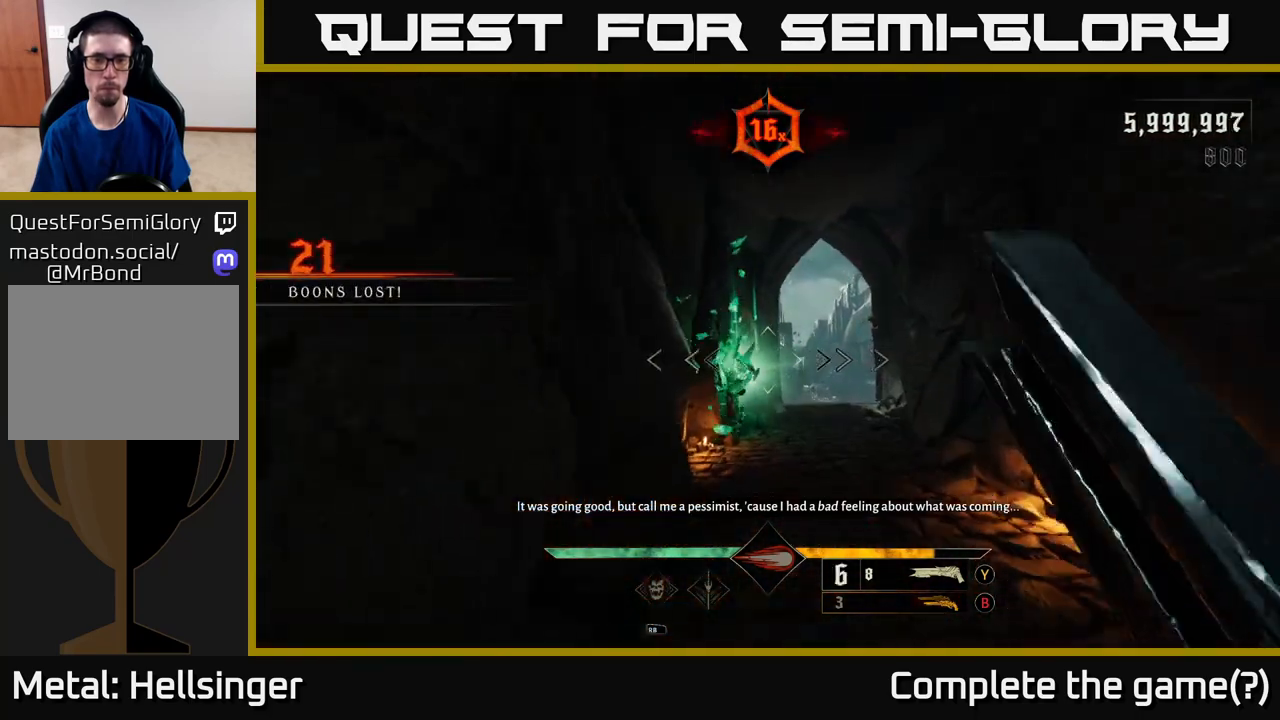
{"buttons": ["X"], "left_stick": "up", "right_stick": "center", "events": [[450, "X", "down"]]}
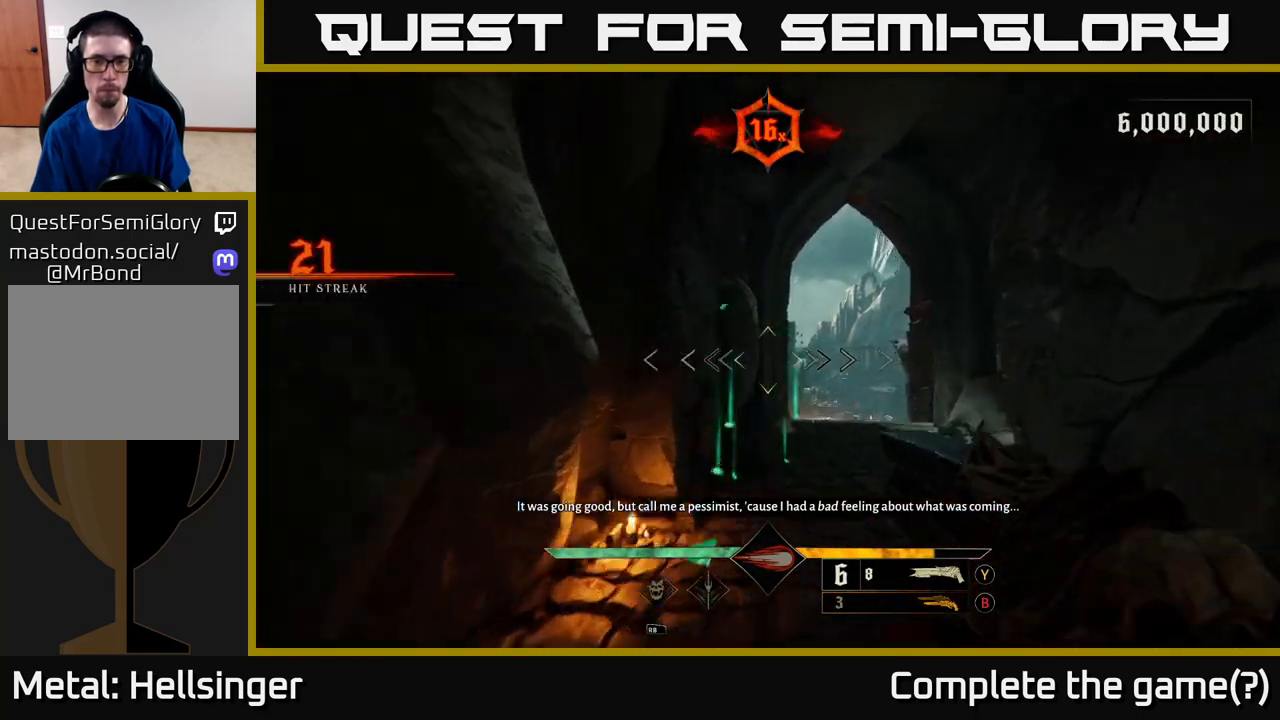
{"buttons": [], "left_stick": "up-left", "right_stick": "right", "events": [[17, "X", "up"], [417, "left_stick", "up-left"], [417, "right_stick", "right"]]}
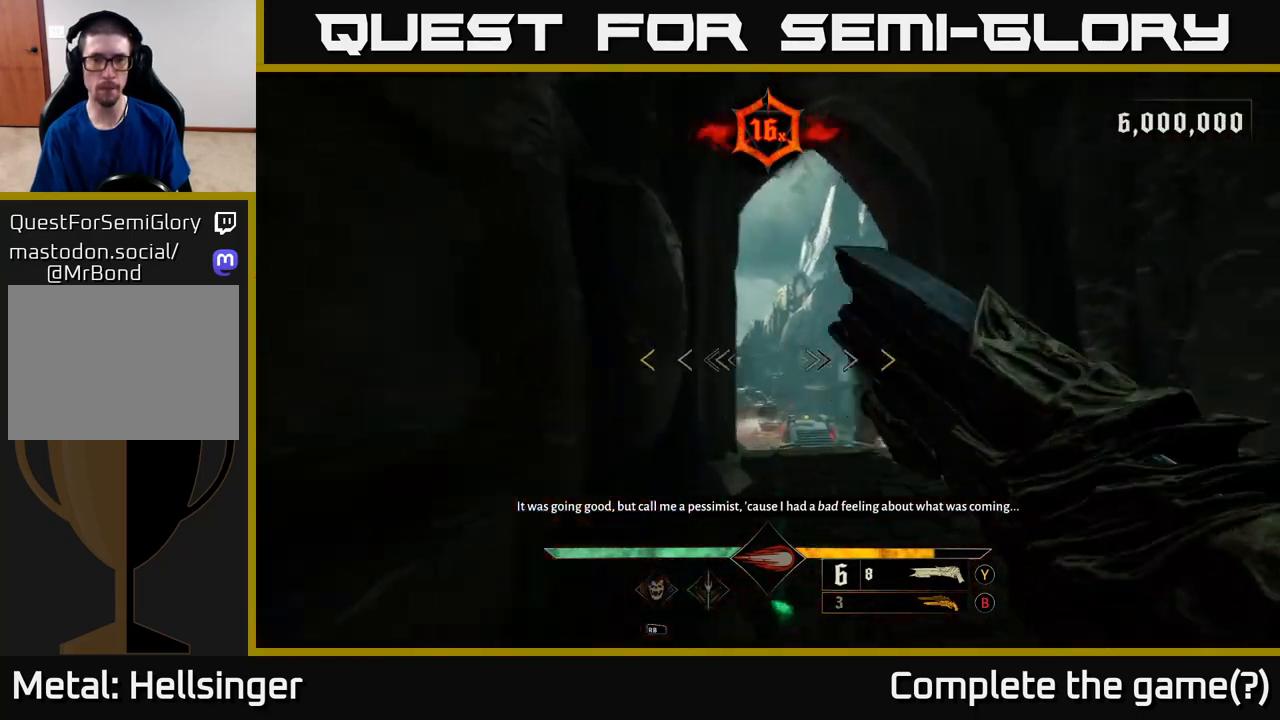
{"buttons": [], "left_stick": "up", "right_stick": "center", "events": [[83, "left_stick", "up"], [117, "right_stick", "center"]]}
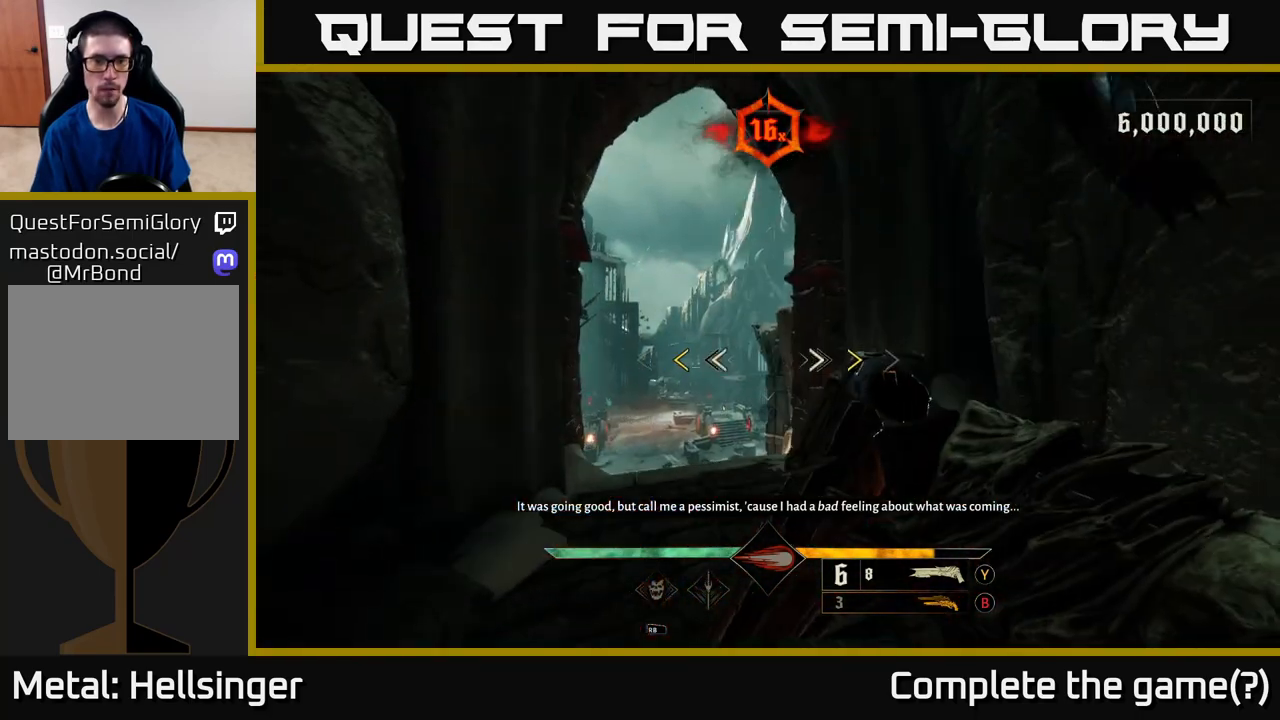
{"buttons": ["X"], "left_stick": "up", "right_stick": "center", "events": [[100, "right_stick", "down-left"], [250, "right_stick", "center"], [500, "X", "down"]]}
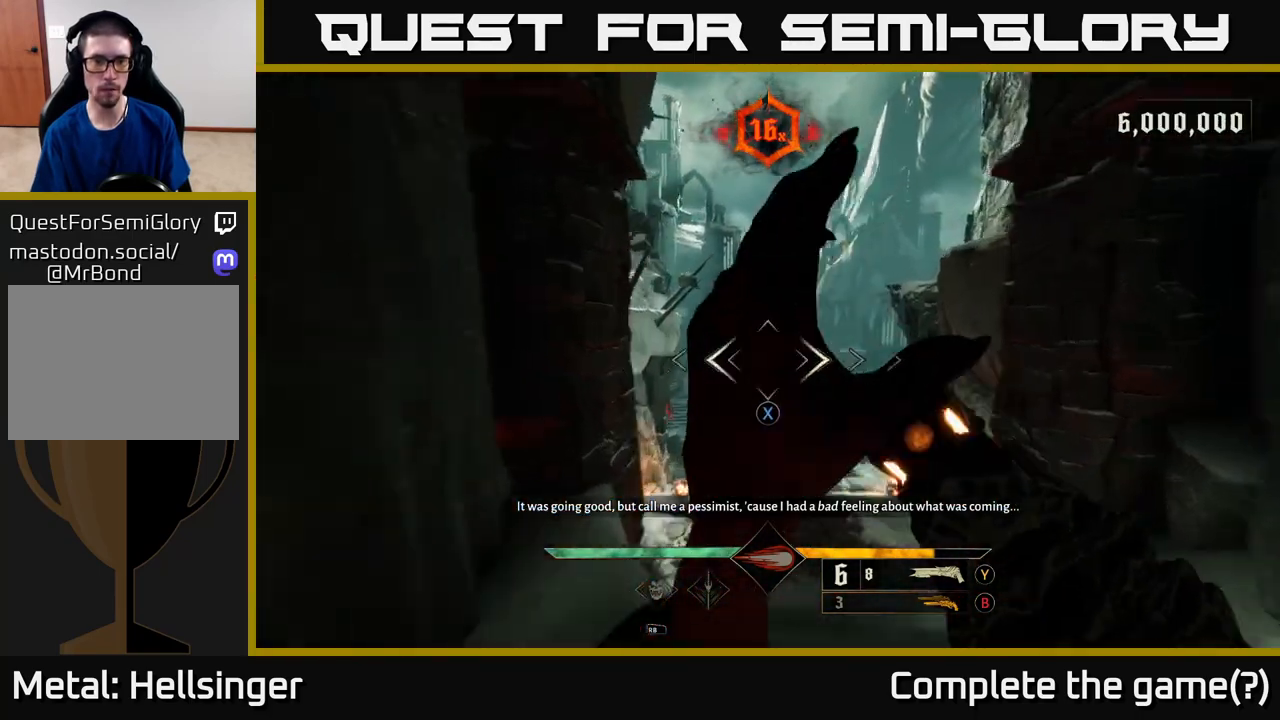
{"buttons": ["L2"], "left_stick": "up", "right_stick": "down-right", "events": [[67, "X", "up"], [433, "right_stick", "down-right"], [467, "L2", "down"]]}
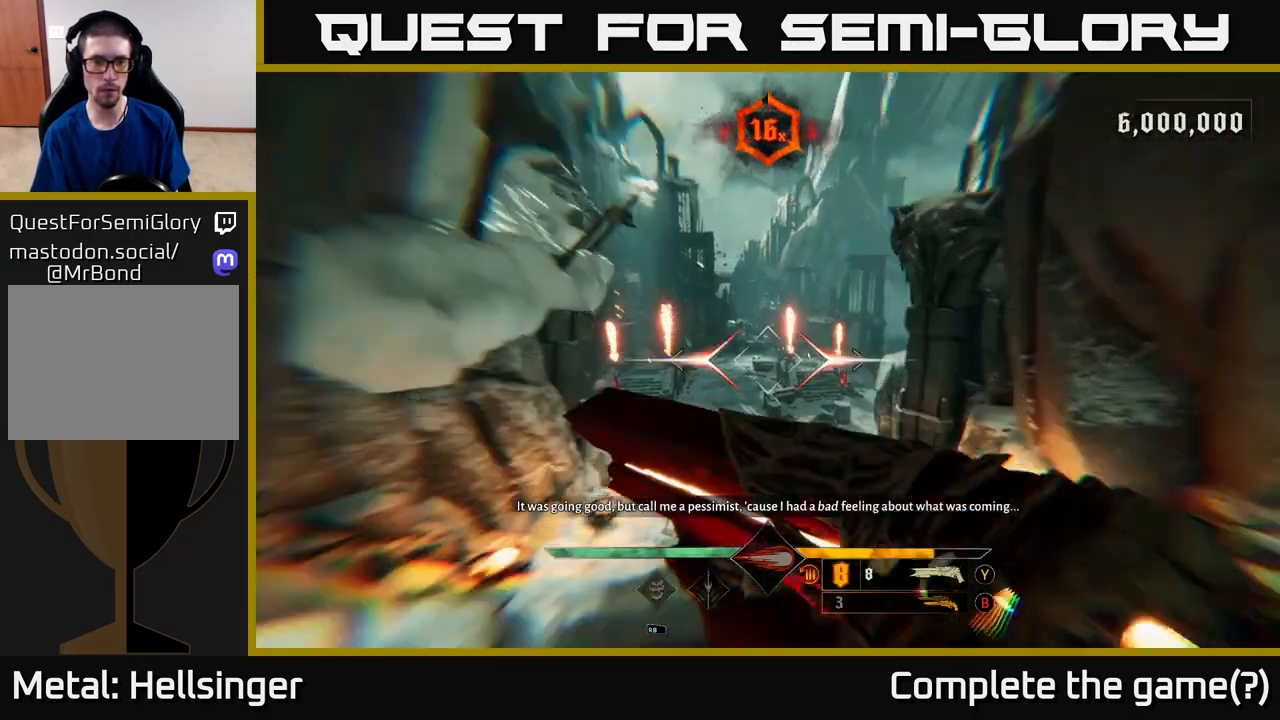
{"buttons": [], "left_stick": "up", "right_stick": "center", "events": [[67, "right_stick", "center"], [83, "L2", "up"], [417, "right_stick", "up-left"], [500, "right_stick", "center"]]}
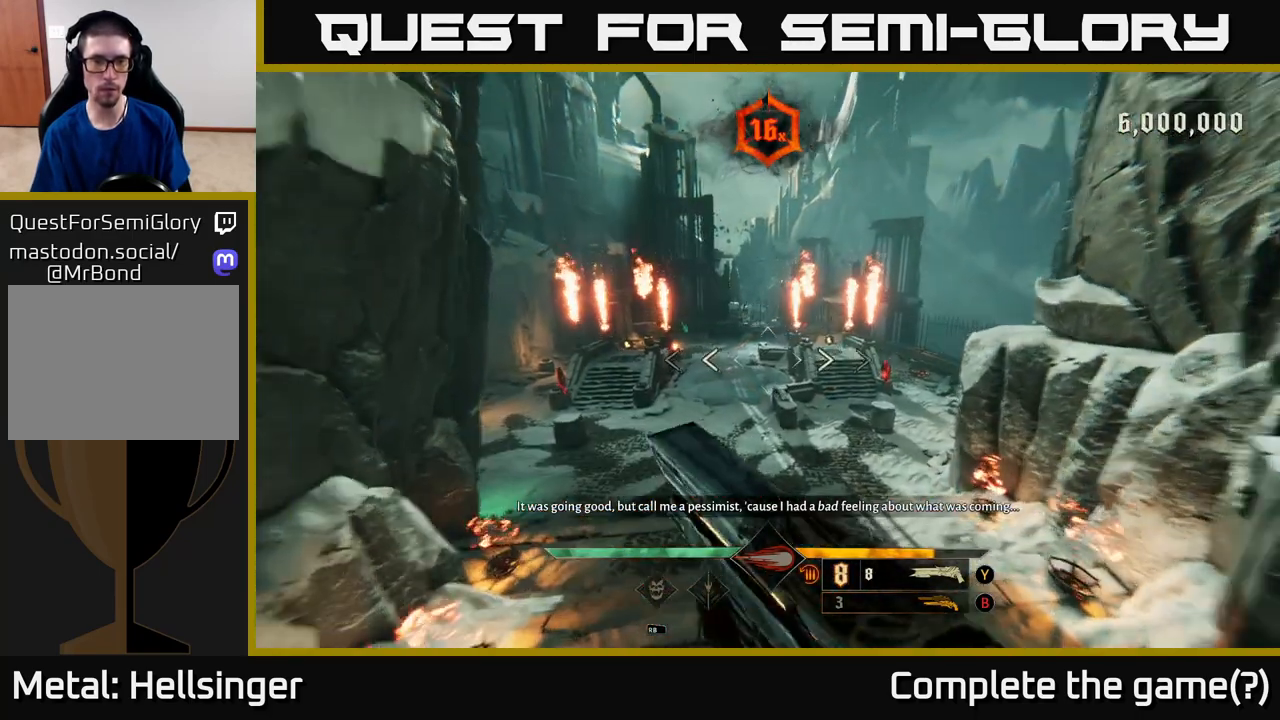
{"buttons": [], "left_stick": "up", "right_stick": "up-left", "events": [[400, "right_stick", "up-left"]]}
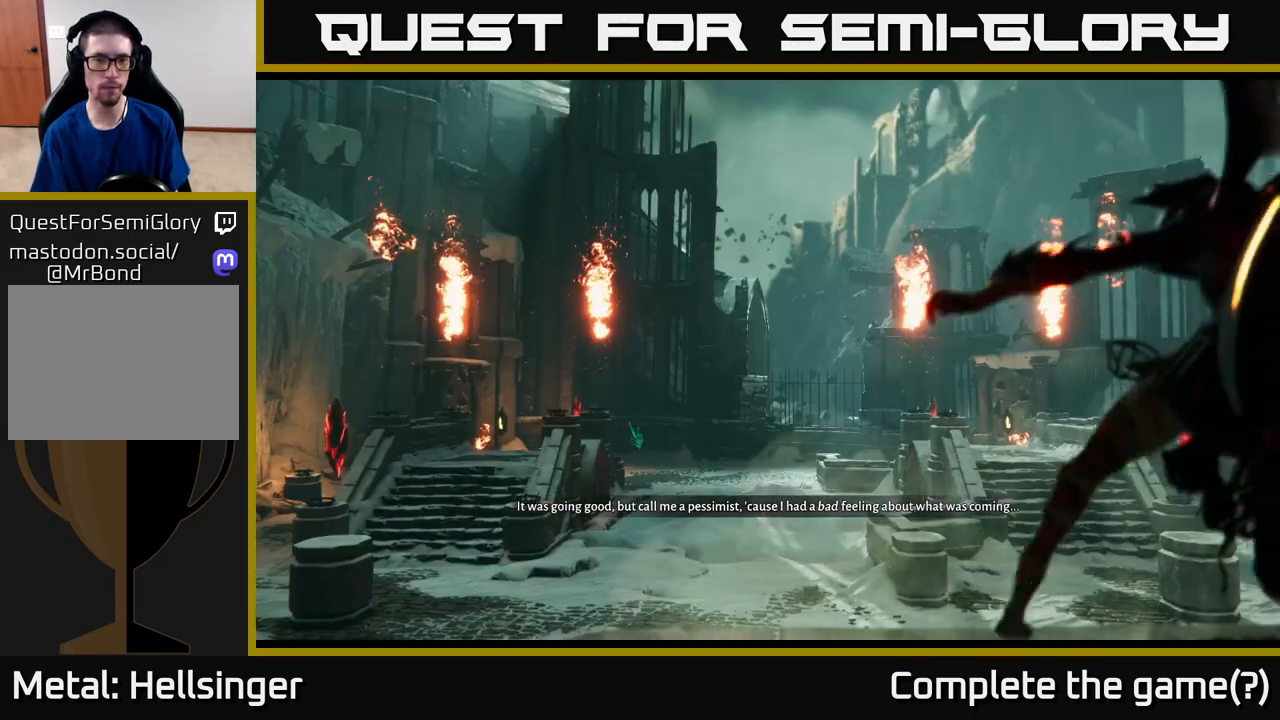
{"buttons": [], "left_stick": "center", "right_stick": "center", "events": [[33, "L2", "down"], [33, "right_stick", "center"], [133, "L2", "up"], [483, "left_stick", "center"]]}
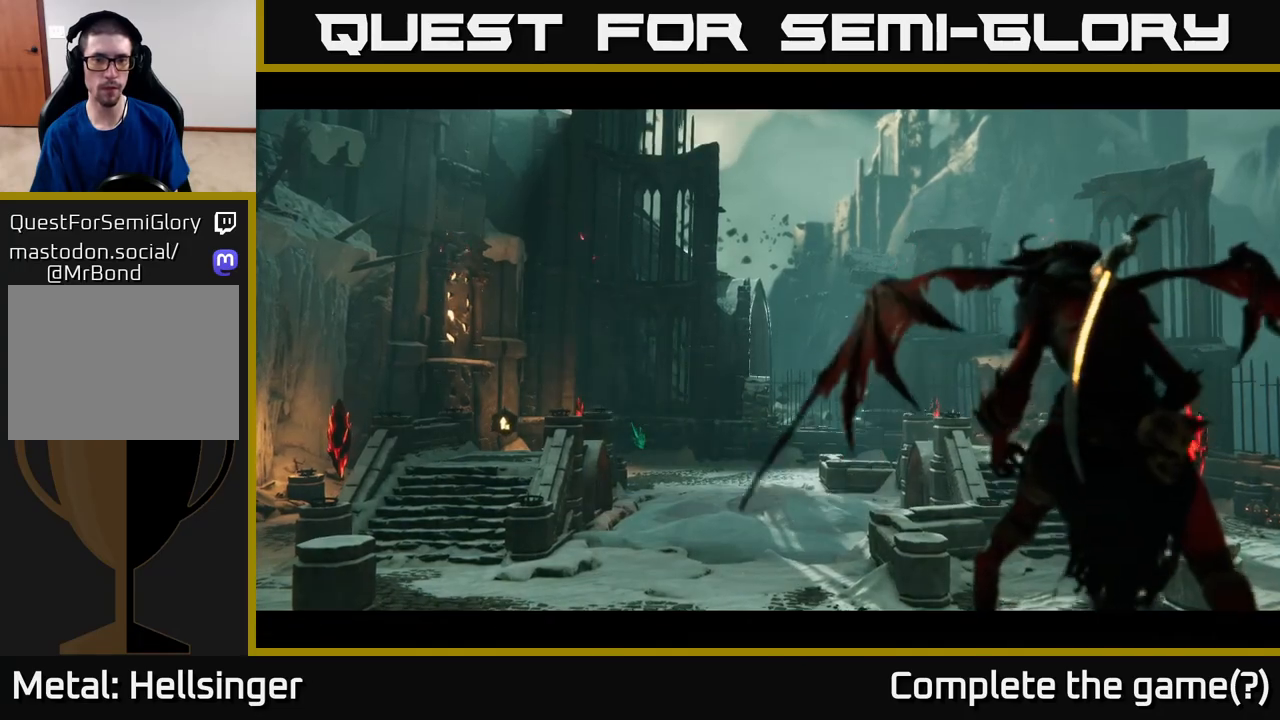
{"buttons": [], "left_stick": "center", "right_stick": "center", "events": []}
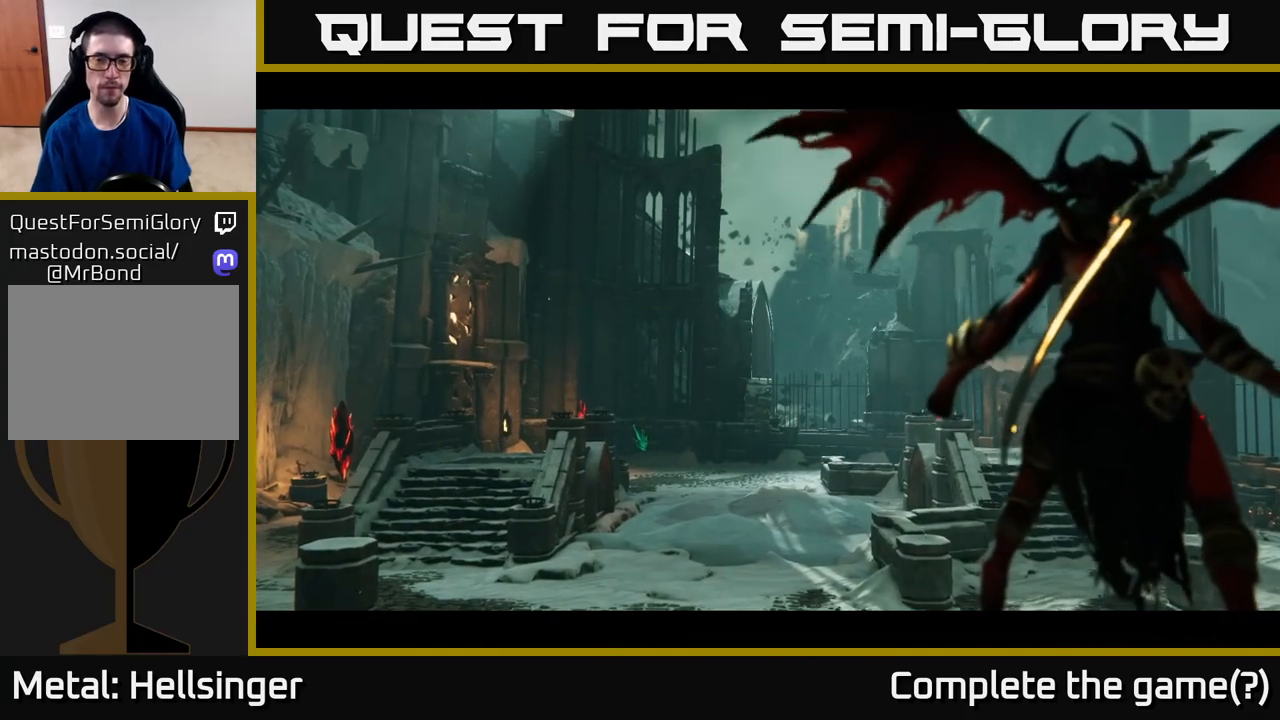
{"buttons": [], "left_stick": "center", "right_stick": "center", "events": [[100, "B", "down"], [217, "B", "up"], [300, "B", "down"], [383, "B", "up"]]}
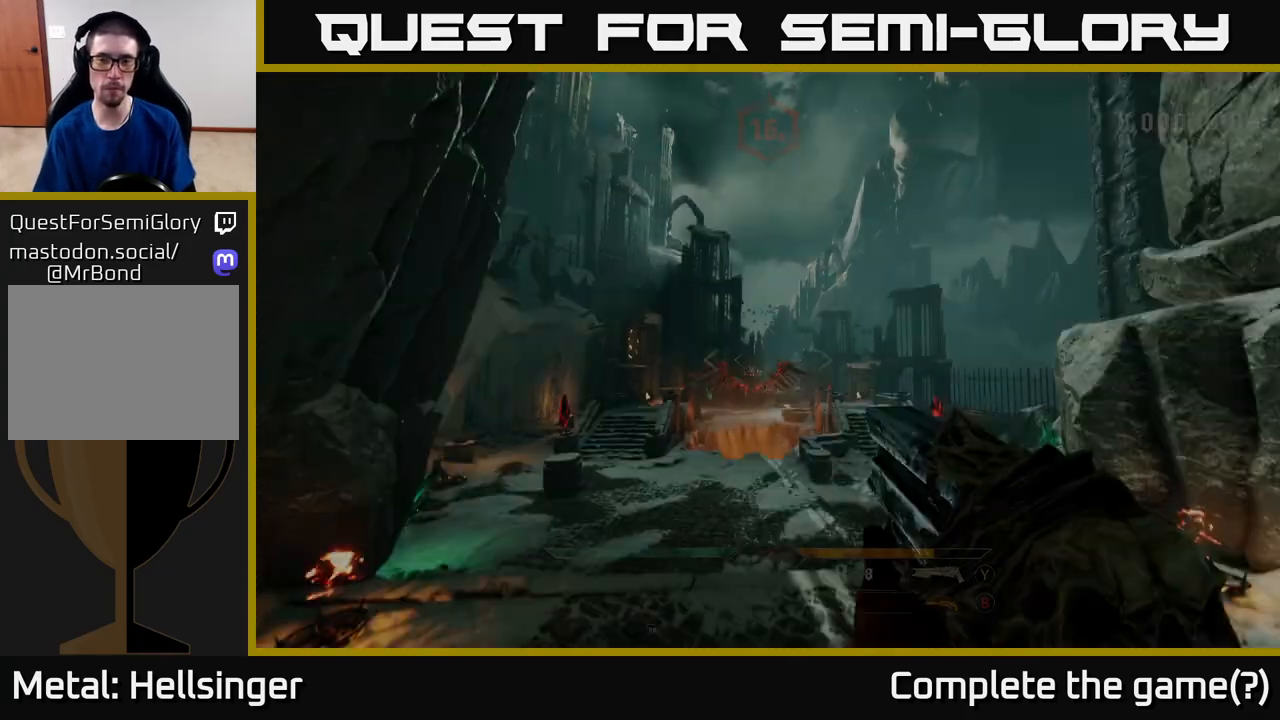
{"buttons": [], "left_stick": "up", "right_stick": "center", "events": [[83, "left_stick", "up"]]}
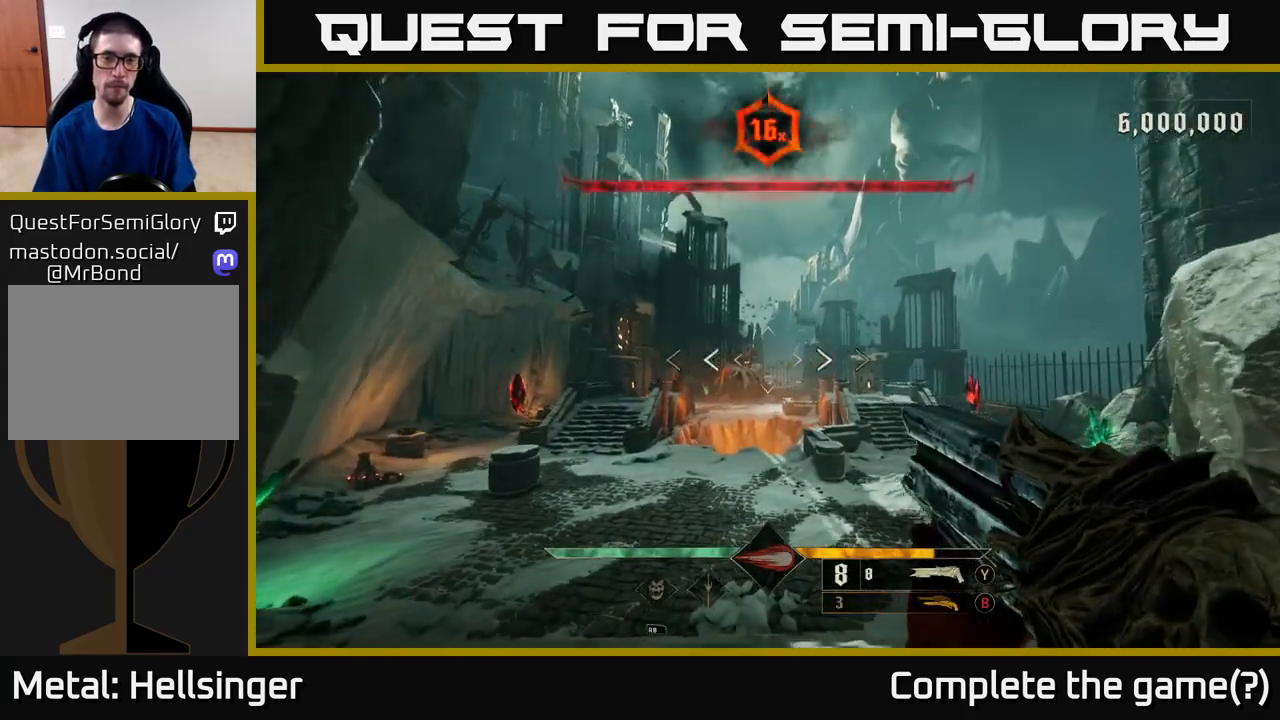
{"buttons": ["B"], "left_stick": "up", "right_stick": "center", "events": [[433, "B", "down"]]}
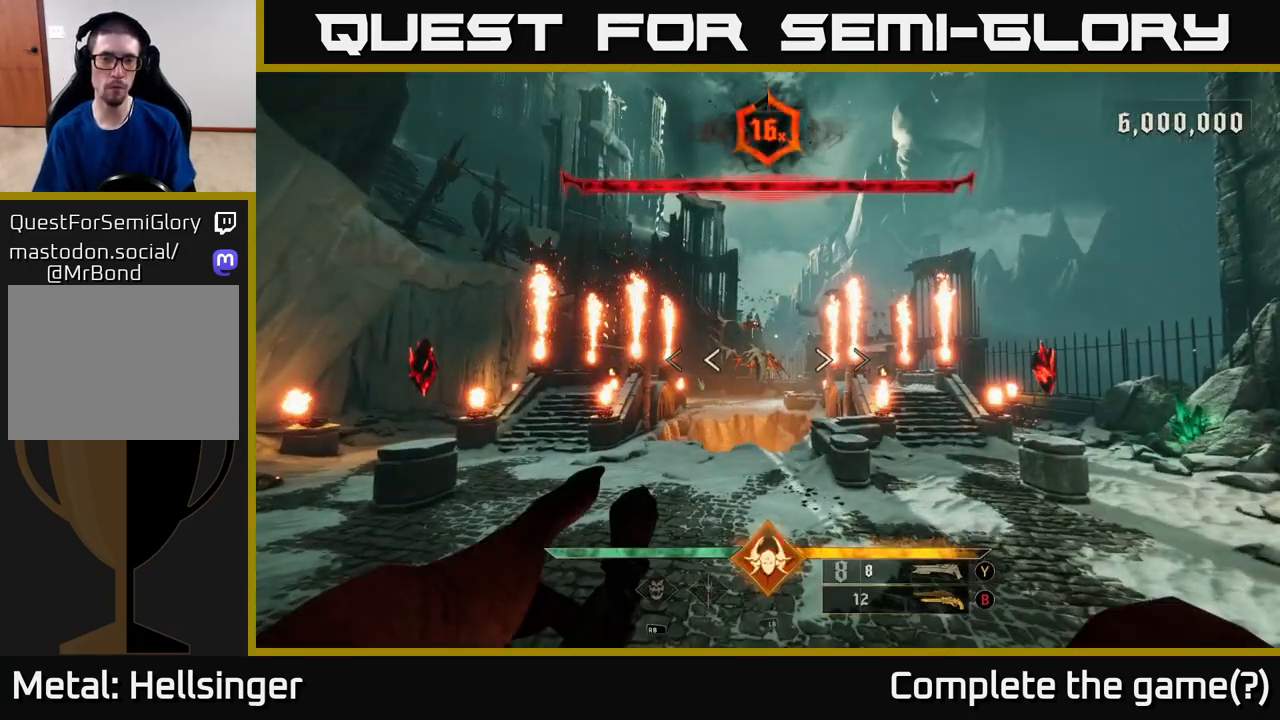
{"buttons": ["R2"], "left_stick": "up", "right_stick": "center", "events": [[50, "B", "up"], [217, "right_stick", "up"], [367, "right_stick", "center"], [483, "R2", "down"]]}
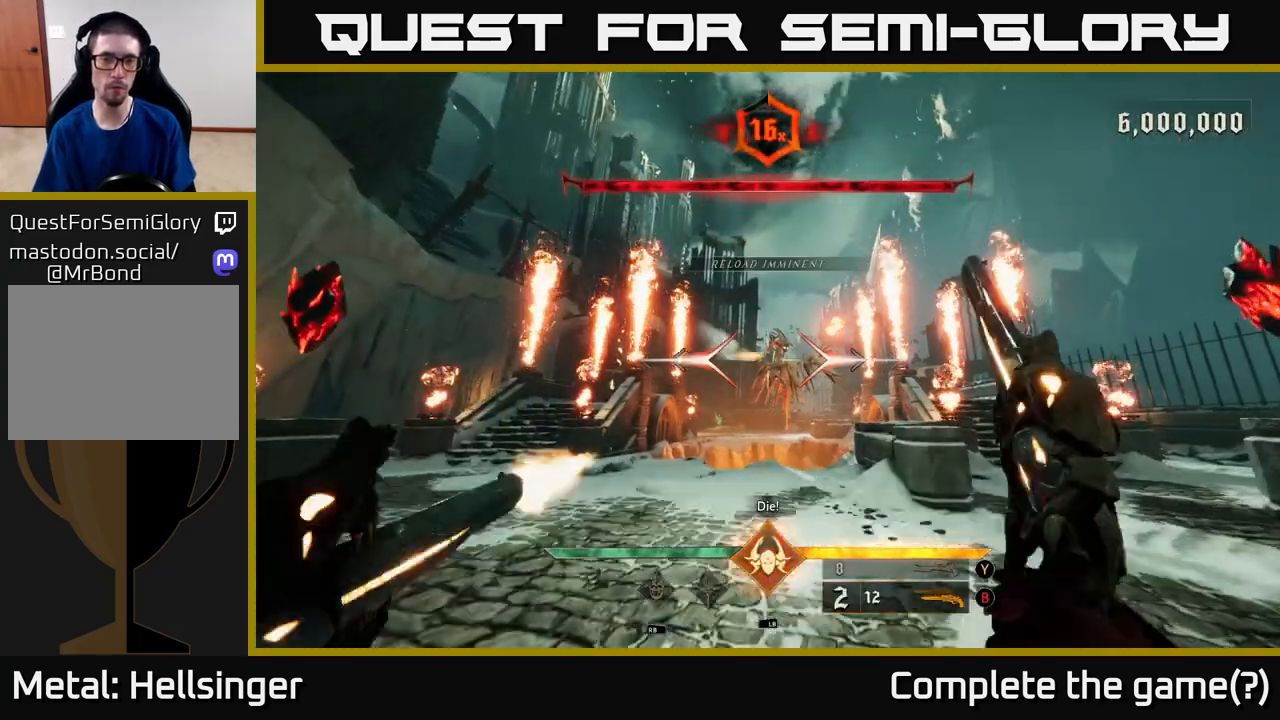
{"buttons": ["R2"], "left_stick": "up-left", "right_stick": "left", "events": [[67, "R2", "up"], [200, "right_stick", "up-right"], [317, "right_stick", "center"], [400, "left_stick", "up-left"], [467, "right_stick", "left"], [500, "R2", "down"]]}
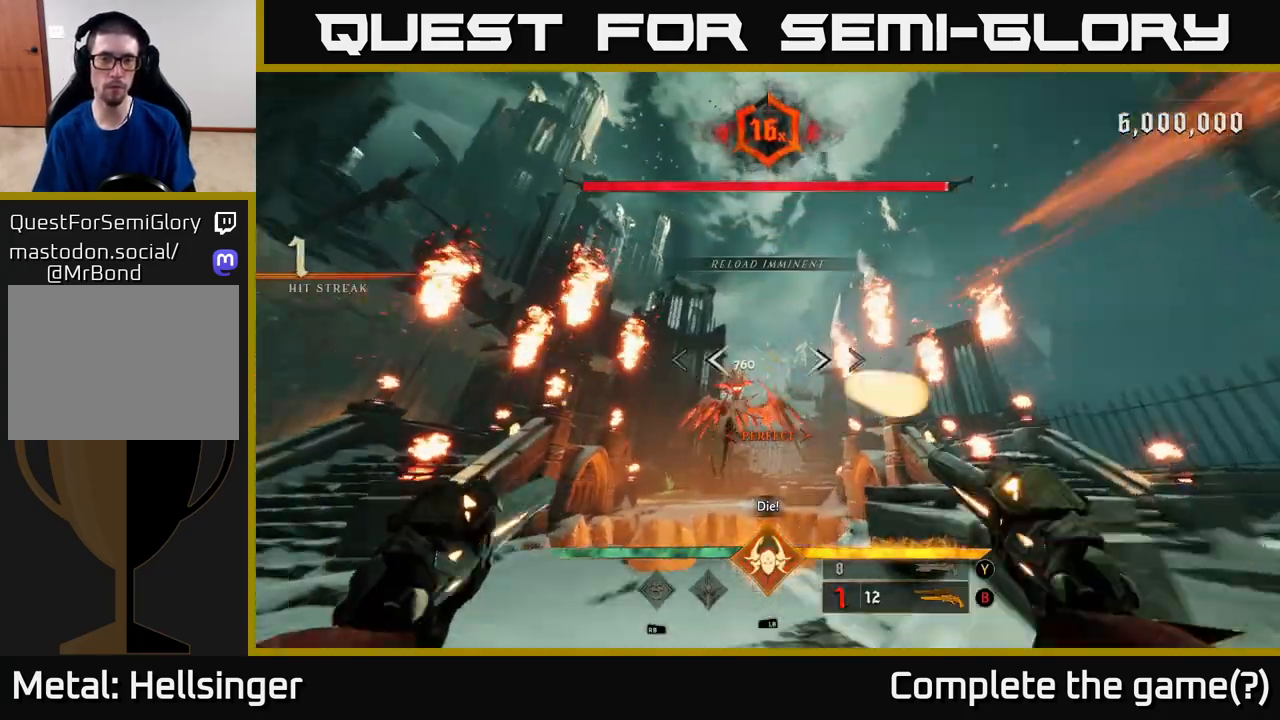
{"buttons": [], "left_stick": "up-left", "right_stick": "center", "events": [[50, "right_stick", "center"], [67, "R2", "up"], [383, "right_stick", "down-right"], [417, "R2", "down"], [483, "right_stick", "center"], [500, "R2", "up"]]}
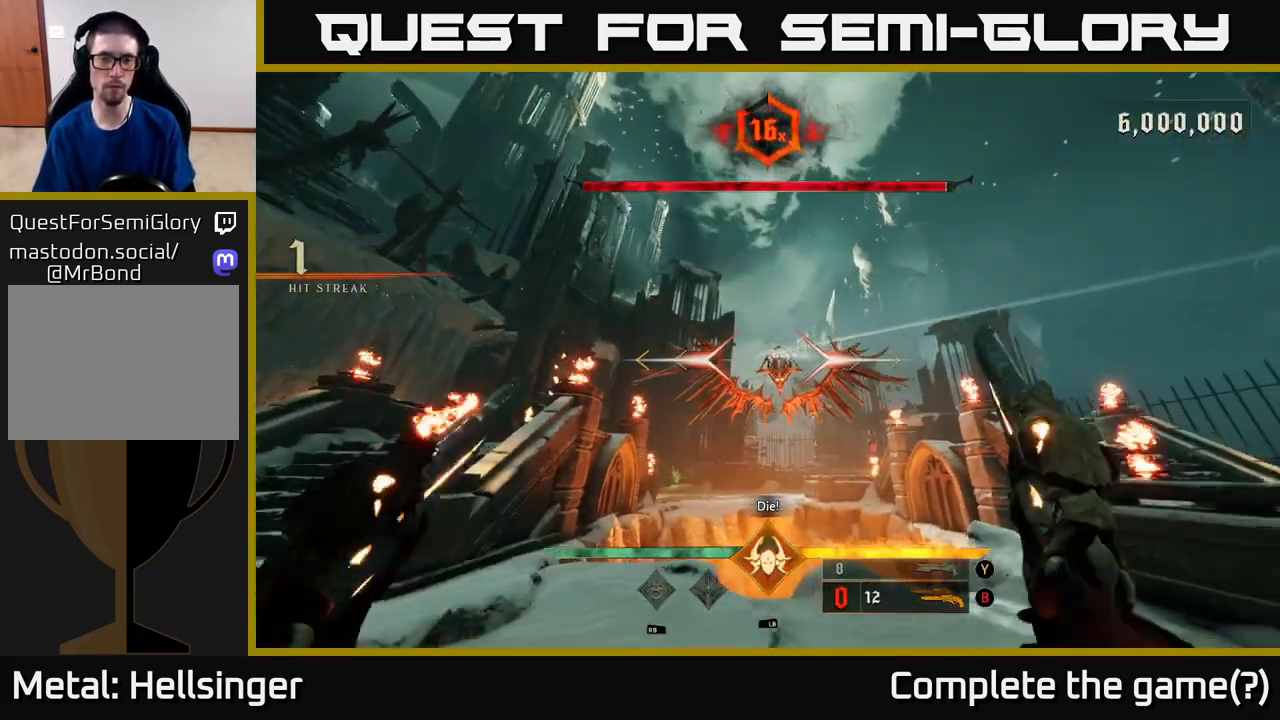
{"buttons": [], "left_stick": "down-right", "right_stick": "center", "events": [[217, "right_stick", "right"], [333, "left_stick", "up-right"], [383, "right_stick", "center"], [400, "R2", "down"], [433, "left_stick", "down-right"], [467, "R2", "up"]]}
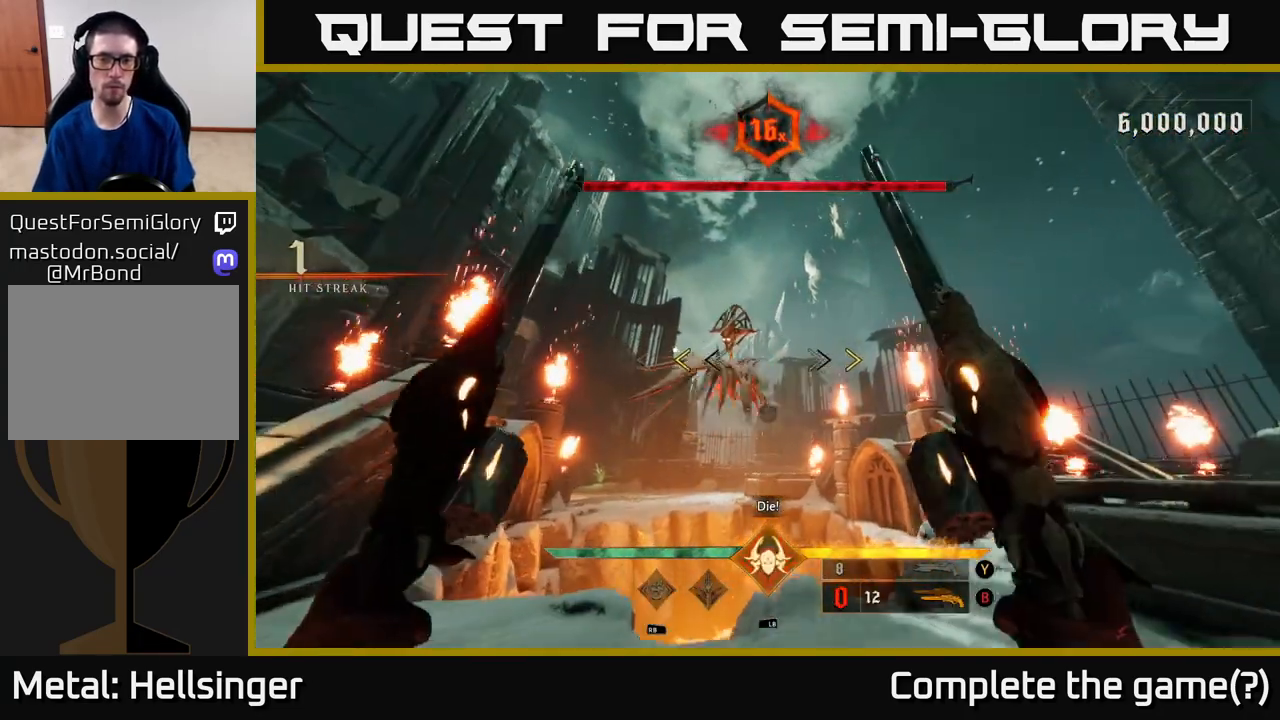
{"buttons": [], "left_stick": "down", "right_stick": "center", "events": [[17, "left_stick", "down"], [183, "left_stick", "down-right"], [367, "X", "down"], [450, "X", "up"], [450, "left_stick", "down"]]}
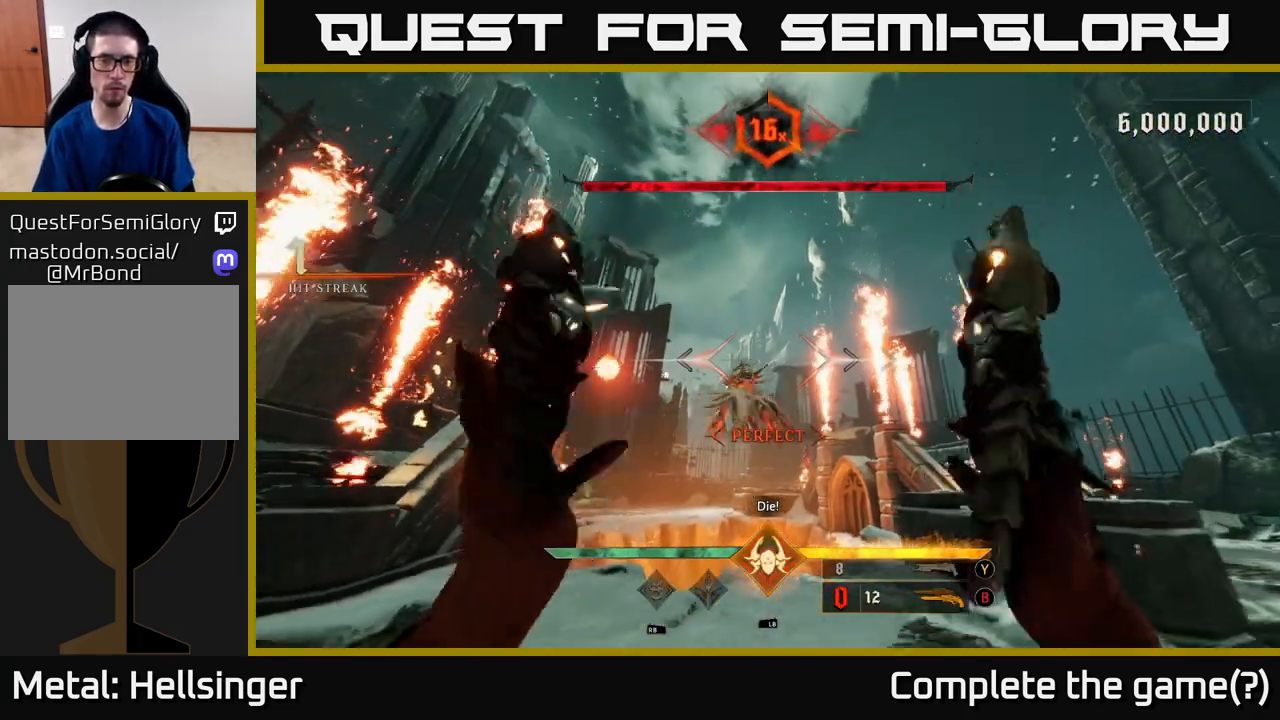
{"buttons": [], "left_stick": "right", "right_stick": "center", "events": [[183, "right_stick", "left"], [200, "left_stick", "down-right"], [317, "right_stick", "center"], [383, "R2", "down"], [383, "left_stick", "right"], [483, "R2", "up"]]}
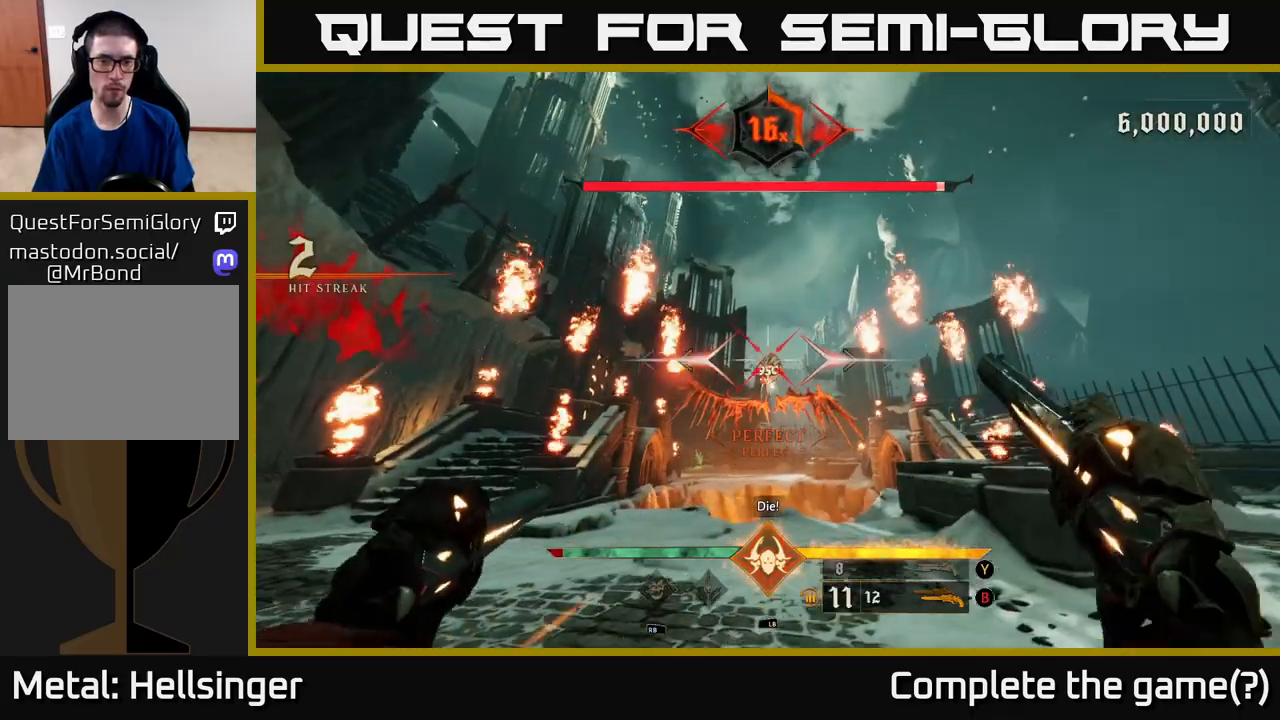
{"buttons": ["L2"], "left_stick": "up", "right_stick": "center", "events": [[250, "right_stick", "left"], [300, "R2", "down"], [317, "right_stick", "center"], [367, "R2", "up"], [433, "L2", "down"], [467, "left_stick", "up"]]}
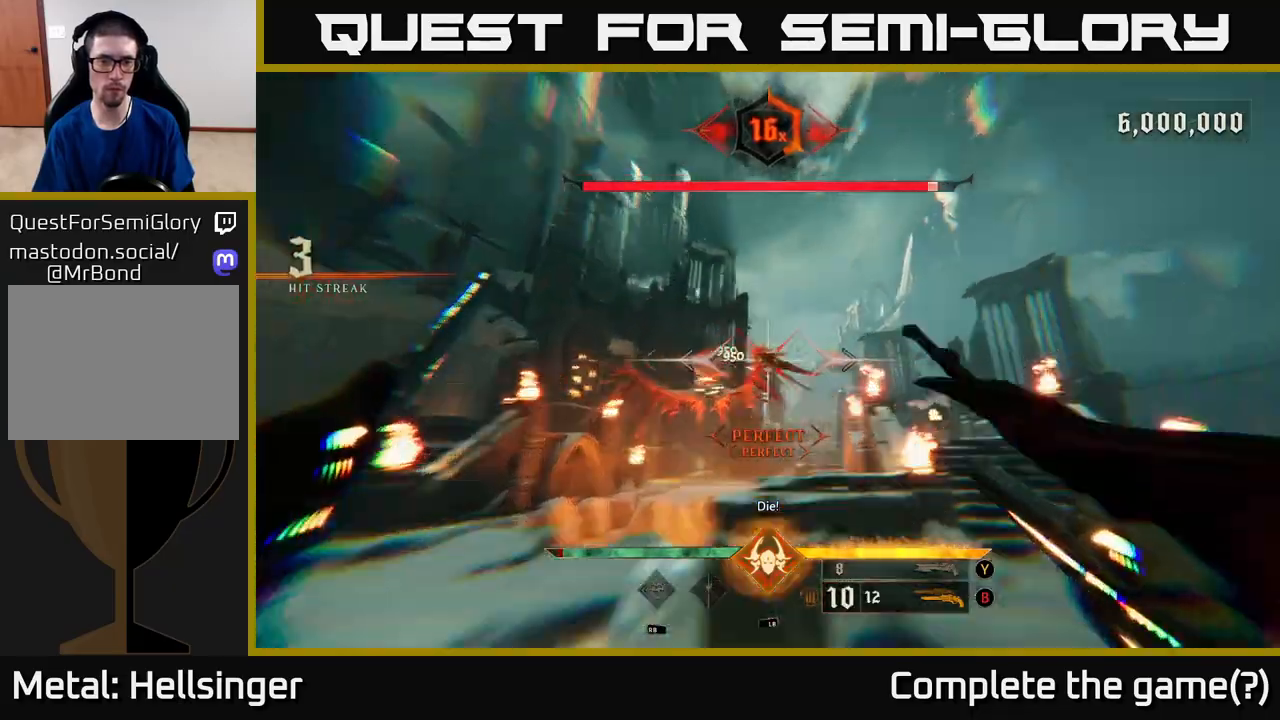
{"buttons": [], "left_stick": "left", "right_stick": "center", "events": [[50, "L2", "up"], [83, "left_stick", "left"], [150, "right_stick", "right"], [250, "right_stick", "center"], [317, "R2", "down"], [383, "R2", "up"]]}
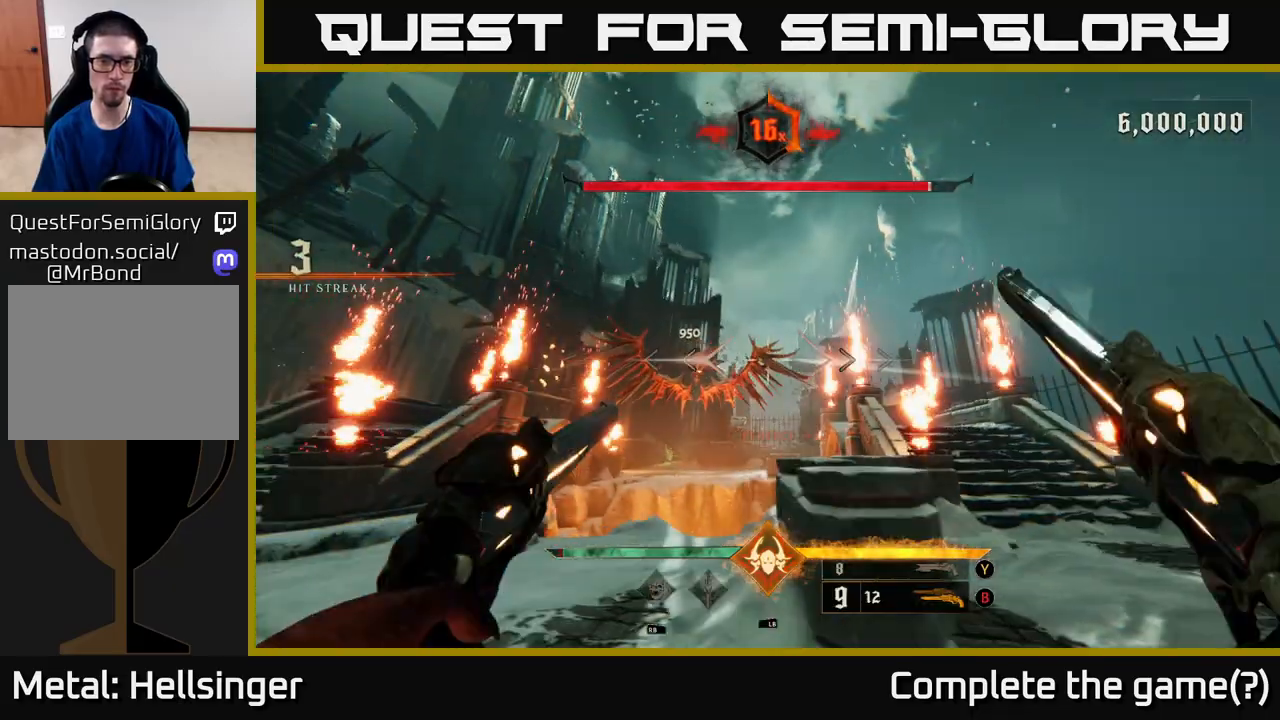
{"buttons": [], "left_stick": "center", "right_stick": "center", "events": [[183, "right_stick", "up-left"], [250, "R2", "down"], [267, "right_stick", "center"], [317, "R2", "up"], [350, "left_stick", "center"]]}
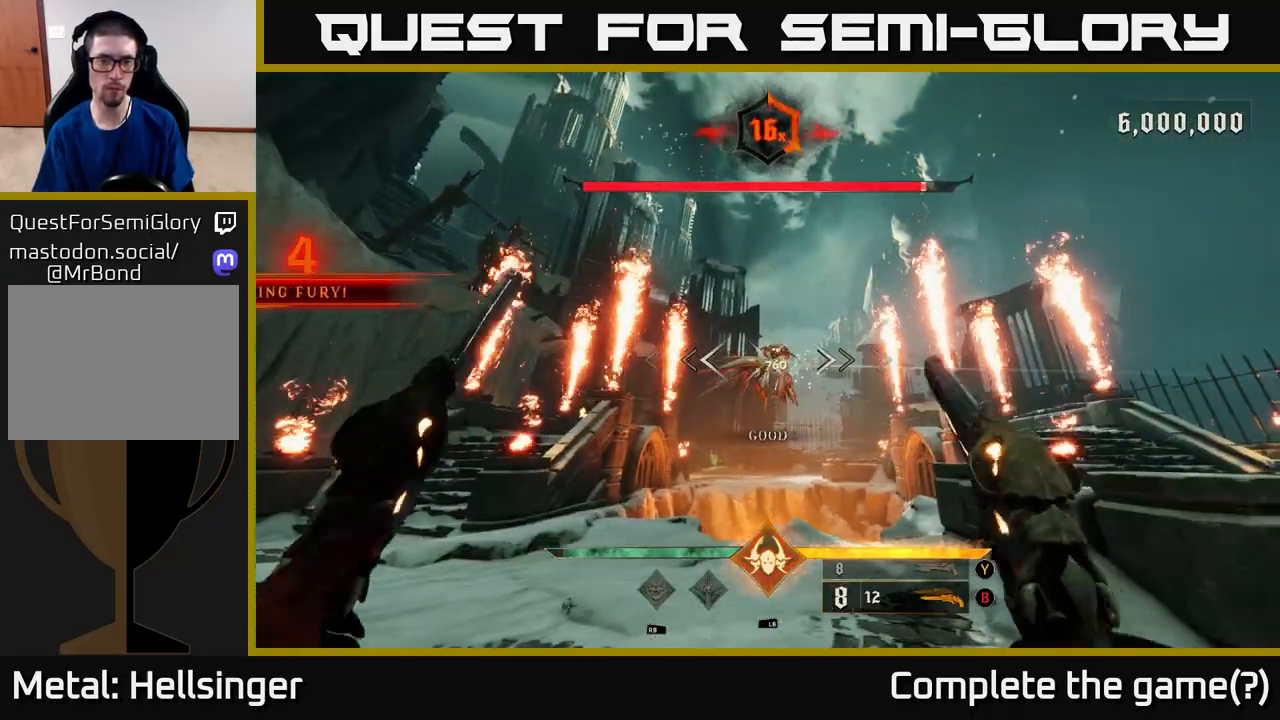
{"buttons": [], "left_stick": "down-left", "right_stick": "center", "events": [[67, "left_stick", "down"], [117, "right_stick", "down-right"], [200, "right_stick", "center"], [233, "R2", "down"], [300, "R2", "up"], [450, "left_stick", "down-left"]]}
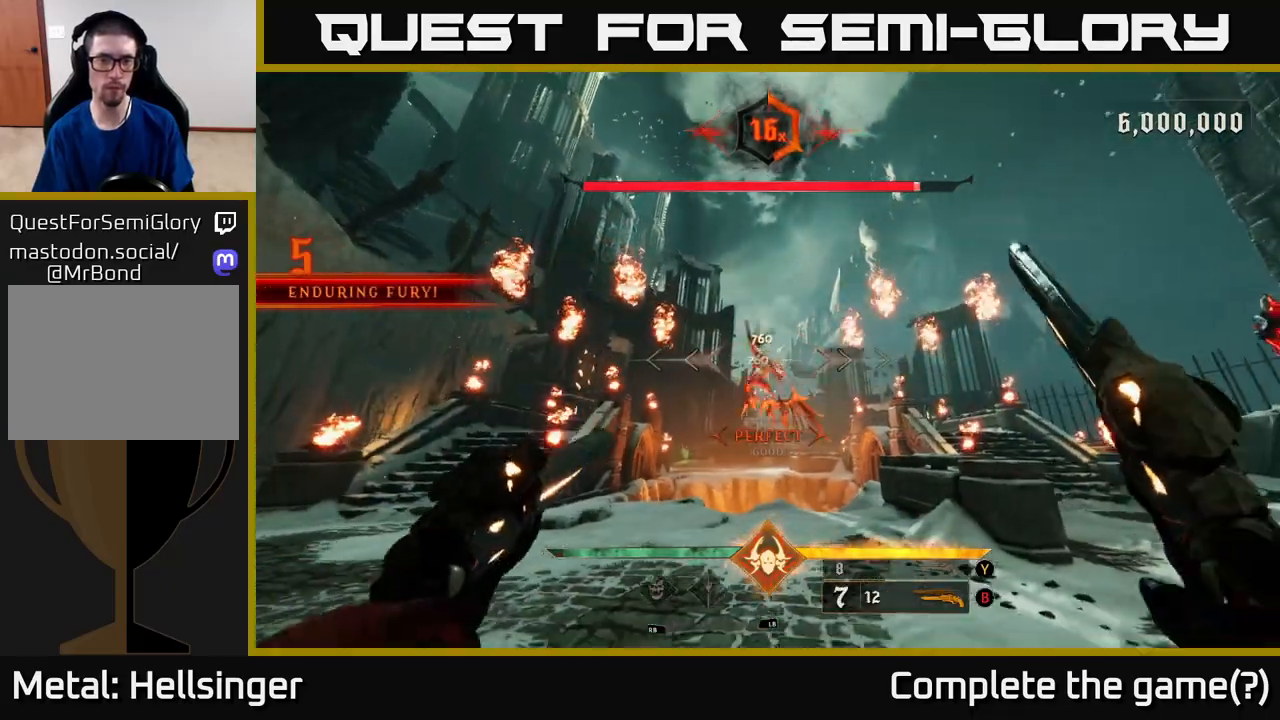
{"buttons": [], "left_stick": "up-left", "right_stick": "center", "events": [[183, "right_stick", "down"], [233, "R2", "down"], [250, "right_stick", "center"], [317, "R2", "up"], [317, "left_stick", "up-left"]]}
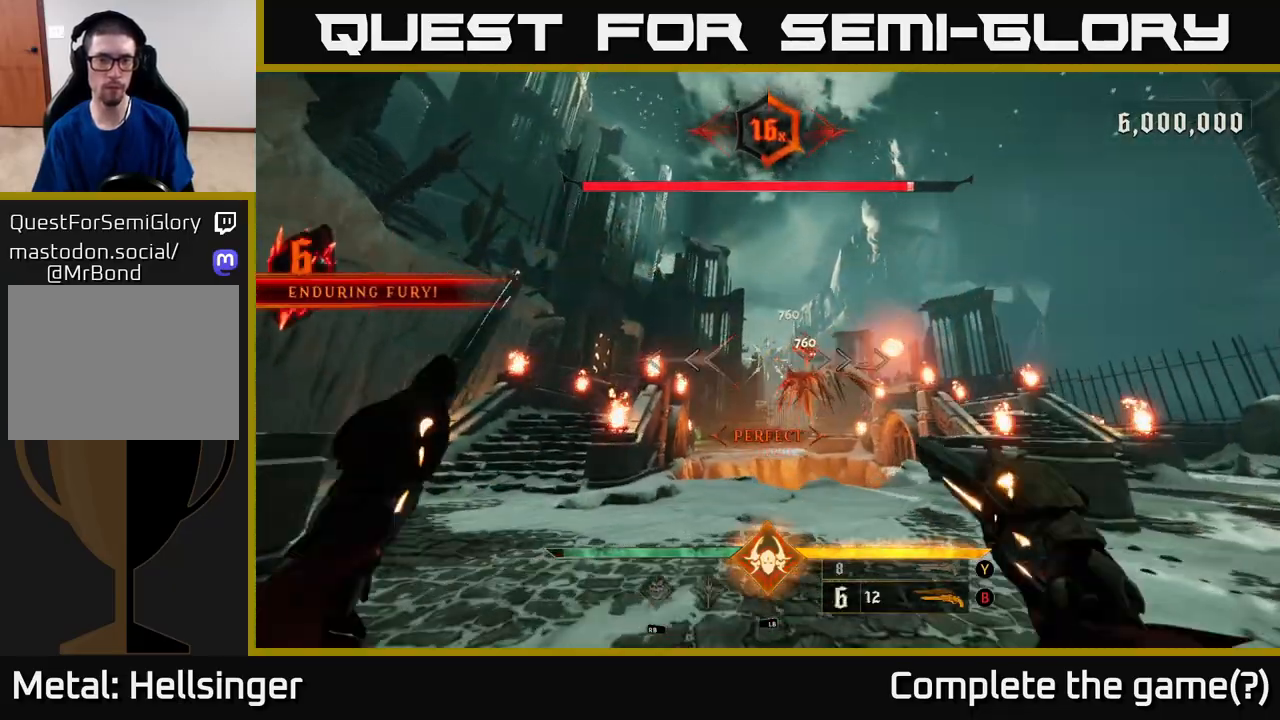
{"buttons": [], "left_stick": "up-left", "right_stick": "center", "events": [[117, "right_stick", "up-right"], [200, "R2", "down"], [217, "right_stick", "center"], [250, "R2", "up"]]}
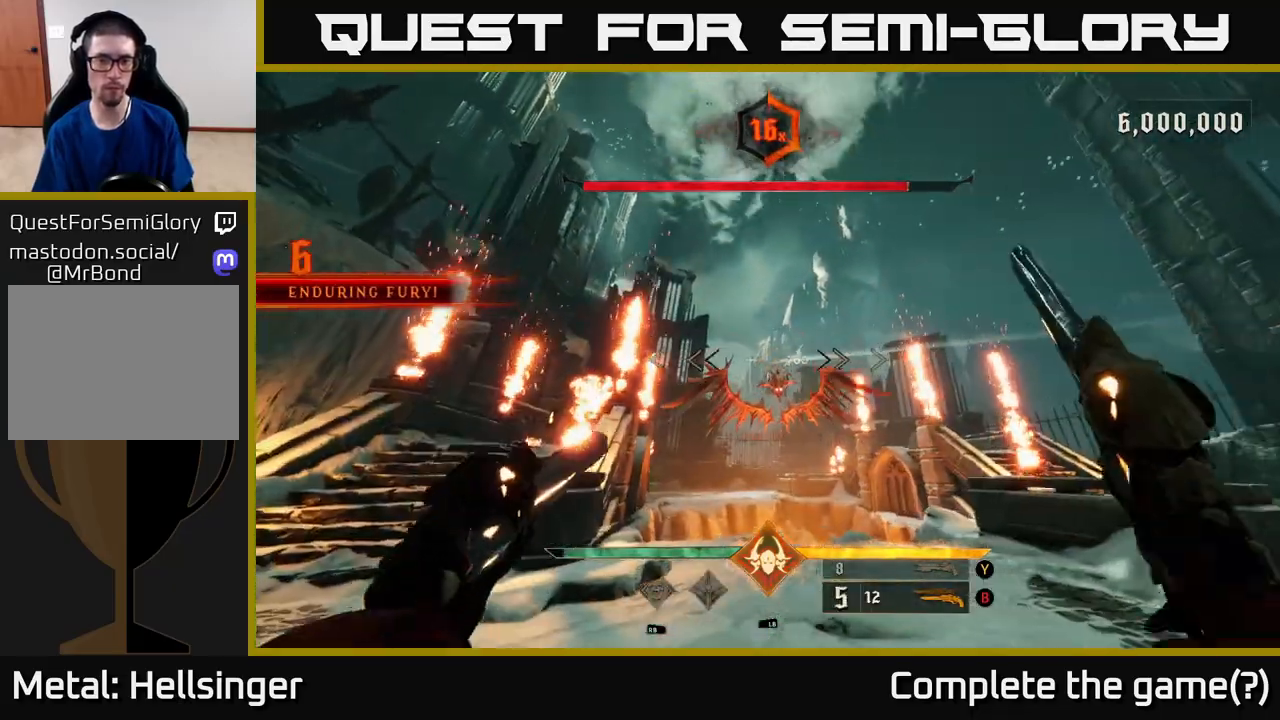
{"buttons": [], "left_stick": "center", "right_stick": "left", "events": [[150, "right_stick", "down-right"], [167, "R2", "down"], [200, "left_stick", "right"], [233, "right_stick", "center"], [267, "R2", "up"], [450, "right_stick", "left"], [500, "left_stick", "center"]]}
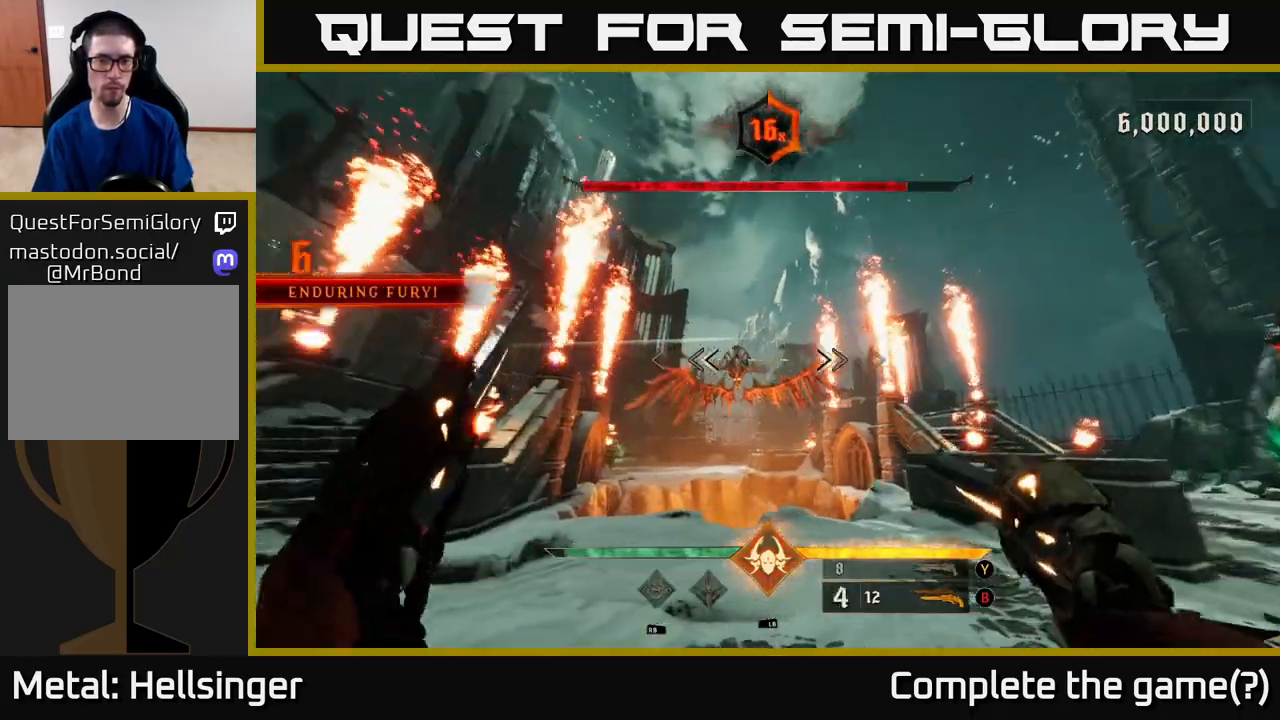
{"buttons": [], "left_stick": "down", "right_stick": "center", "events": [[83, "right_stick", "center"], [167, "left_stick", "down"], [183, "R2", "down"], [250, "R2", "up"]]}
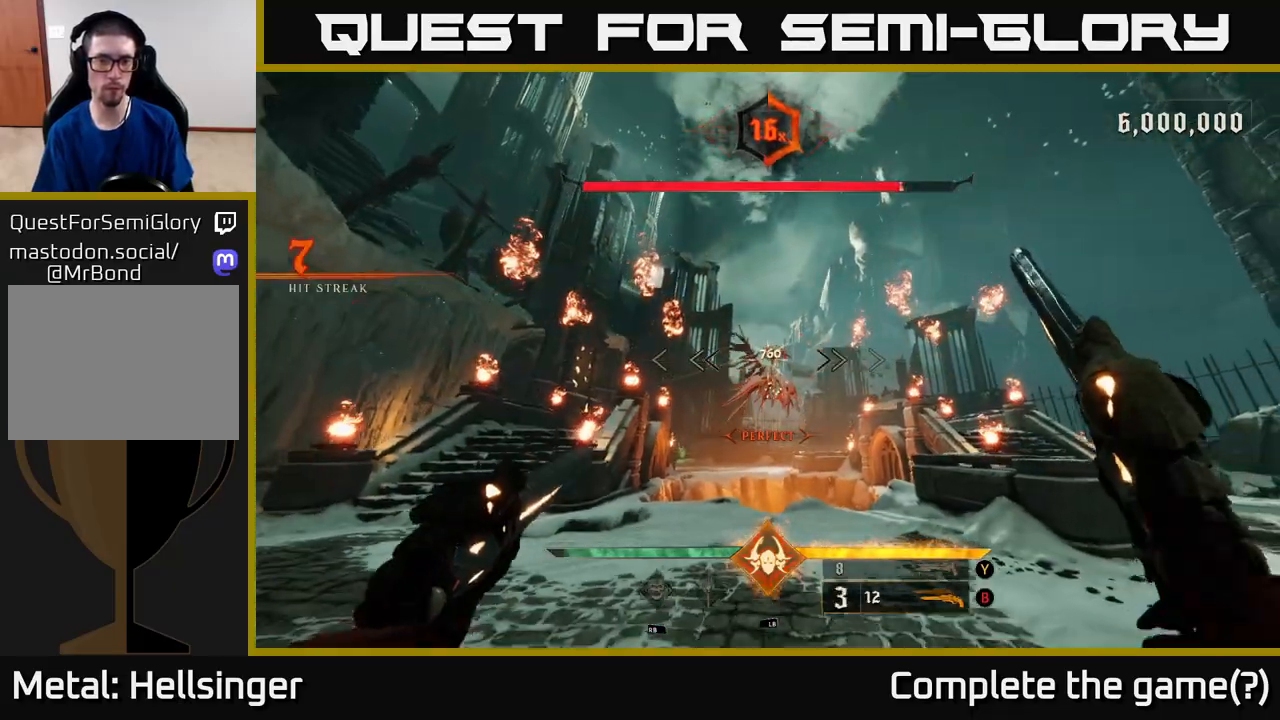
{"buttons": [], "left_stick": "center", "right_stick": "center", "events": [[150, "R2", "down"], [233, "R2", "up"], [367, "left_stick", "center"]]}
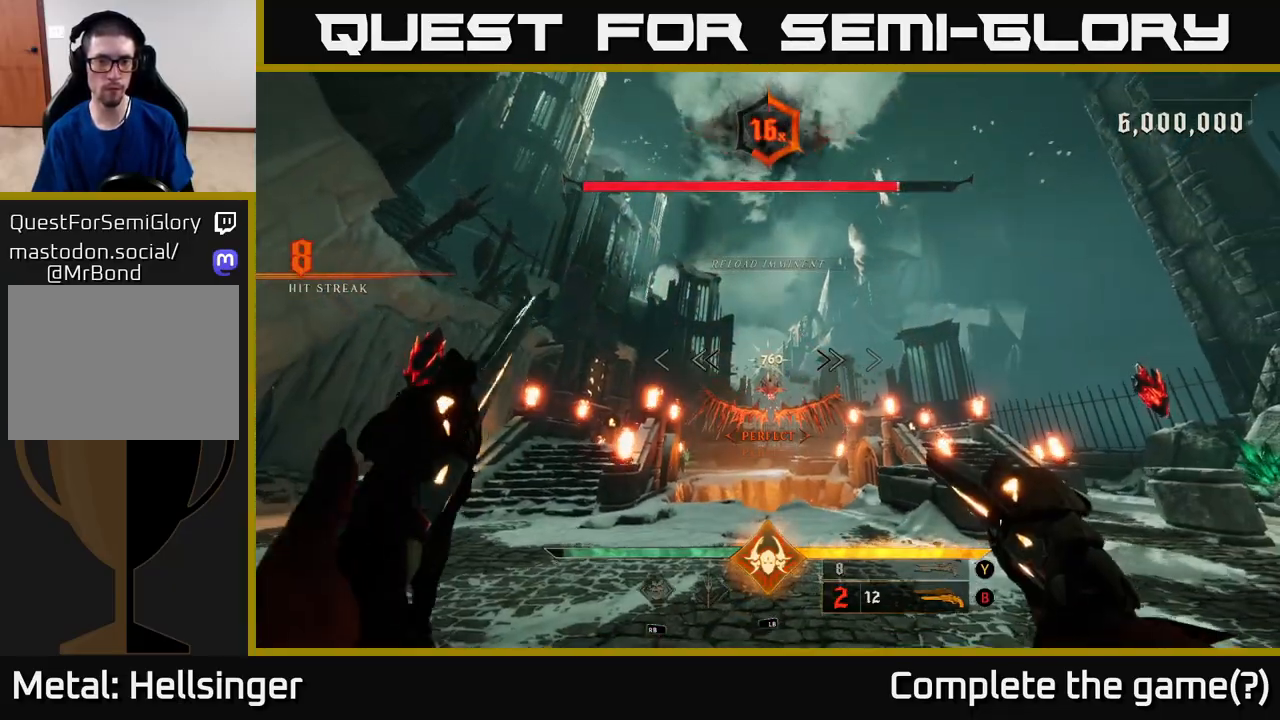
{"buttons": [], "left_stick": "up-left", "right_stick": "up-right", "events": [[100, "R2", "down"], [133, "left_stick", "up-left"], [167, "R2", "up"], [450, "right_stick", "right"], [500, "right_stick", "up-right"]]}
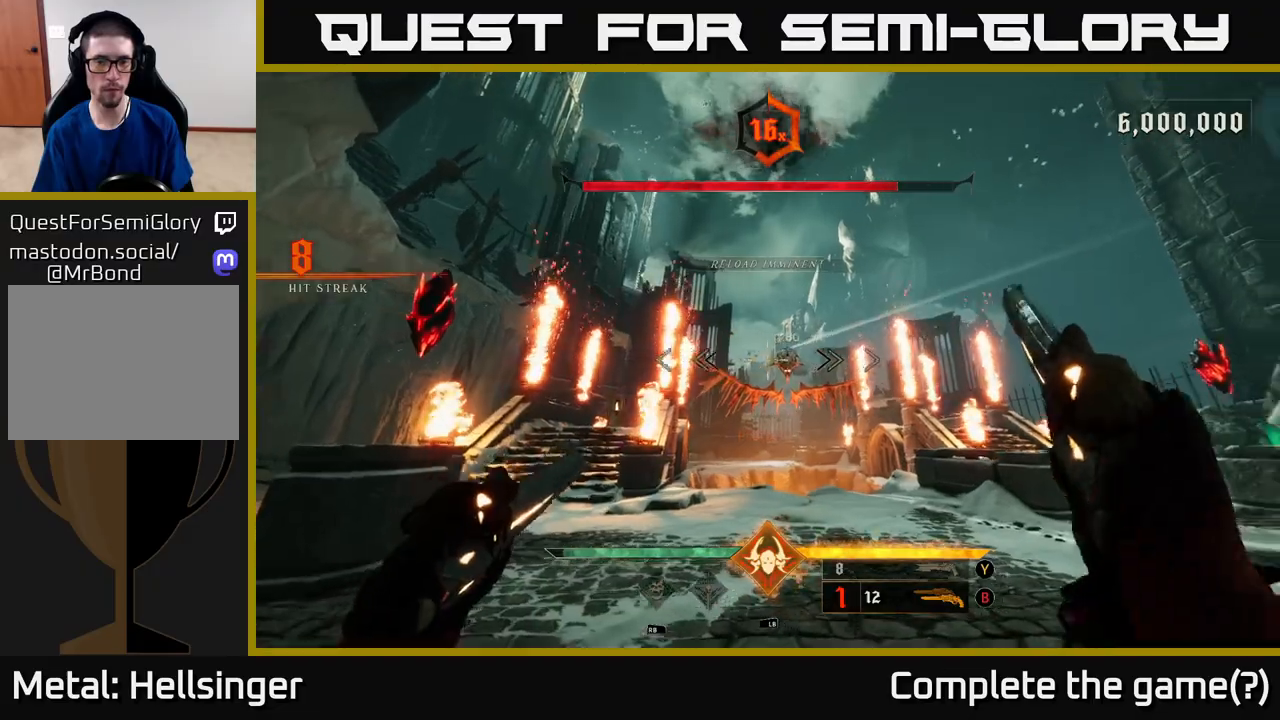
{"buttons": [], "left_stick": "up", "right_stick": "center", "events": [[67, "left_stick", "up"], [83, "R2", "down"], [100, "right_stick", "center"], [167, "R2", "up"]]}